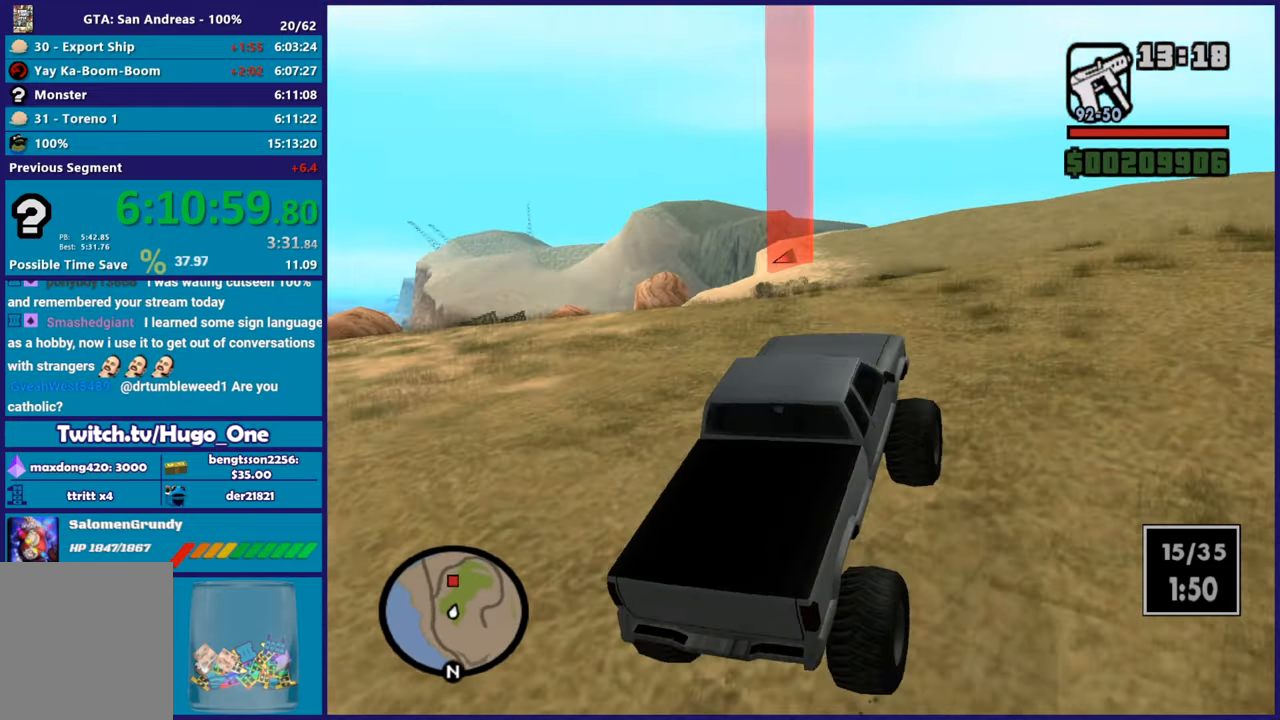
Gameplay with a controller (Xbox layout); each line is a JSON object with the inputs held at the frame after it. "button_events" lists button changes between this image and that frame as [ms after this image, input, new state], when the widget could be followed in between (sticks are given only as held states).
{"buttons": ["R2"], "left_stick": "center", "right_stick": "down-left", "button_events": []}
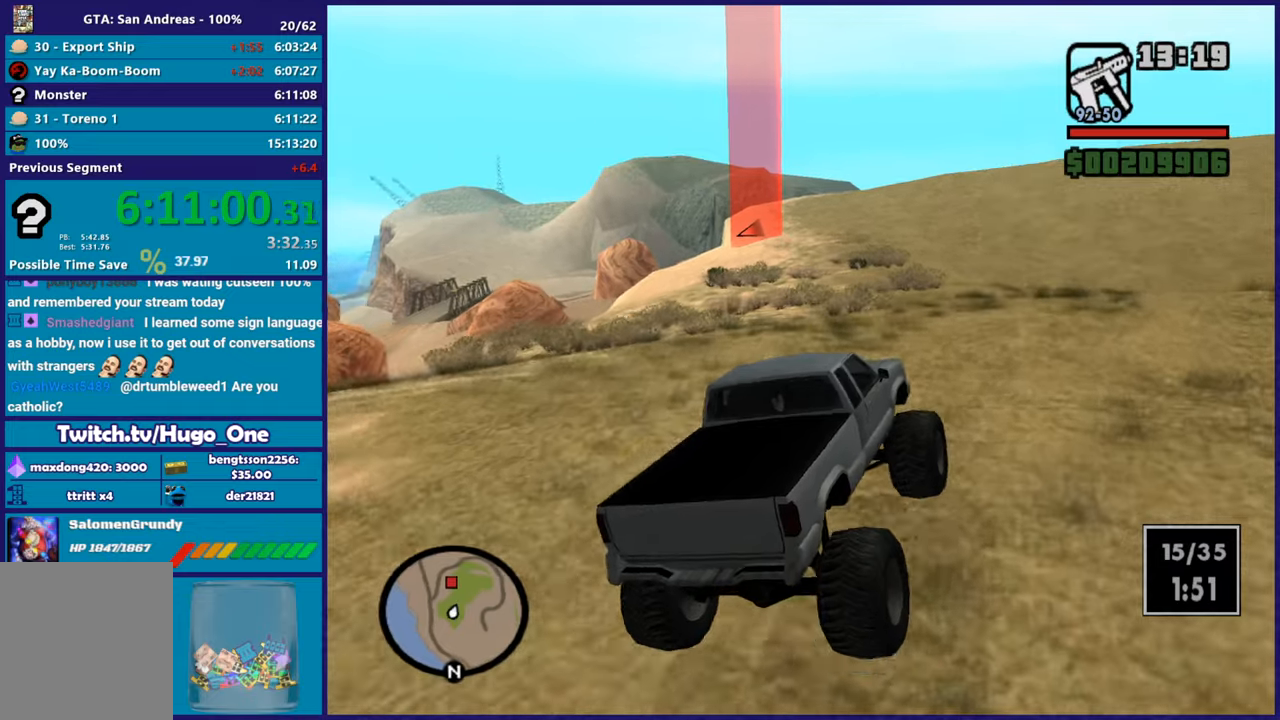
{"buttons": ["R2"], "left_stick": "up-left", "right_stick": "down-left", "button_events": []}
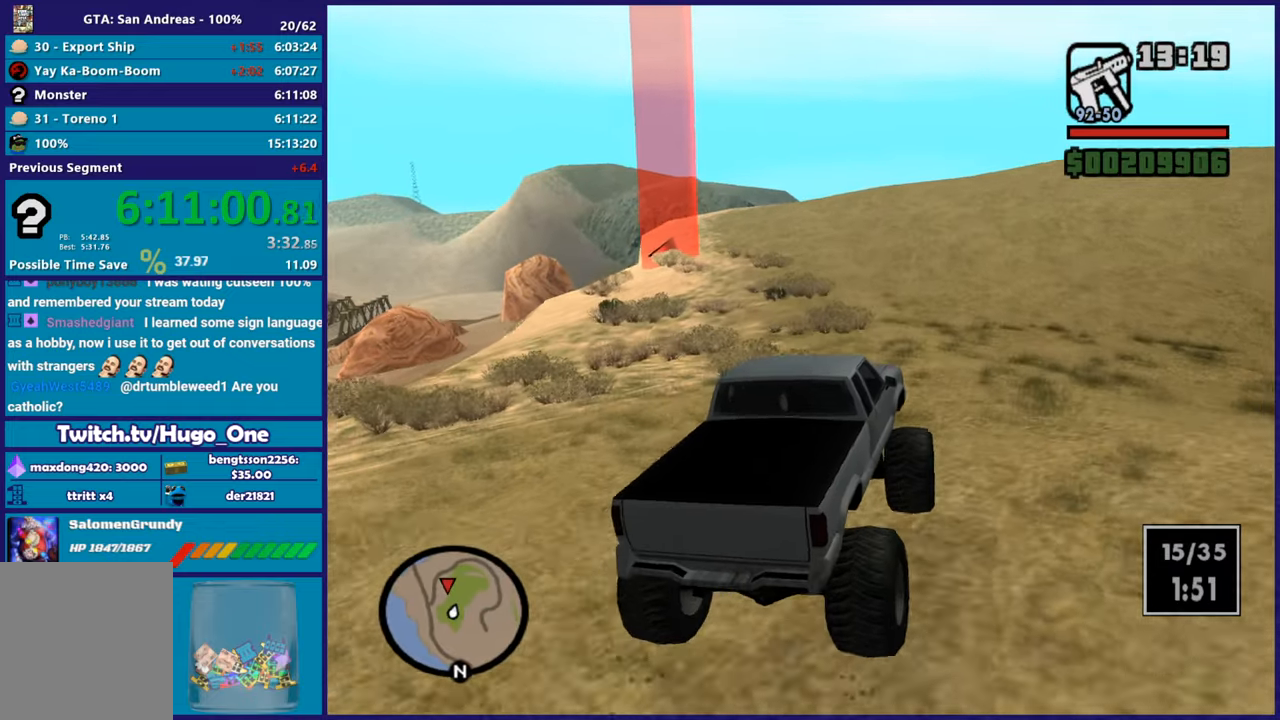
{"buttons": ["R2"], "left_stick": "center", "right_stick": "left", "button_events": []}
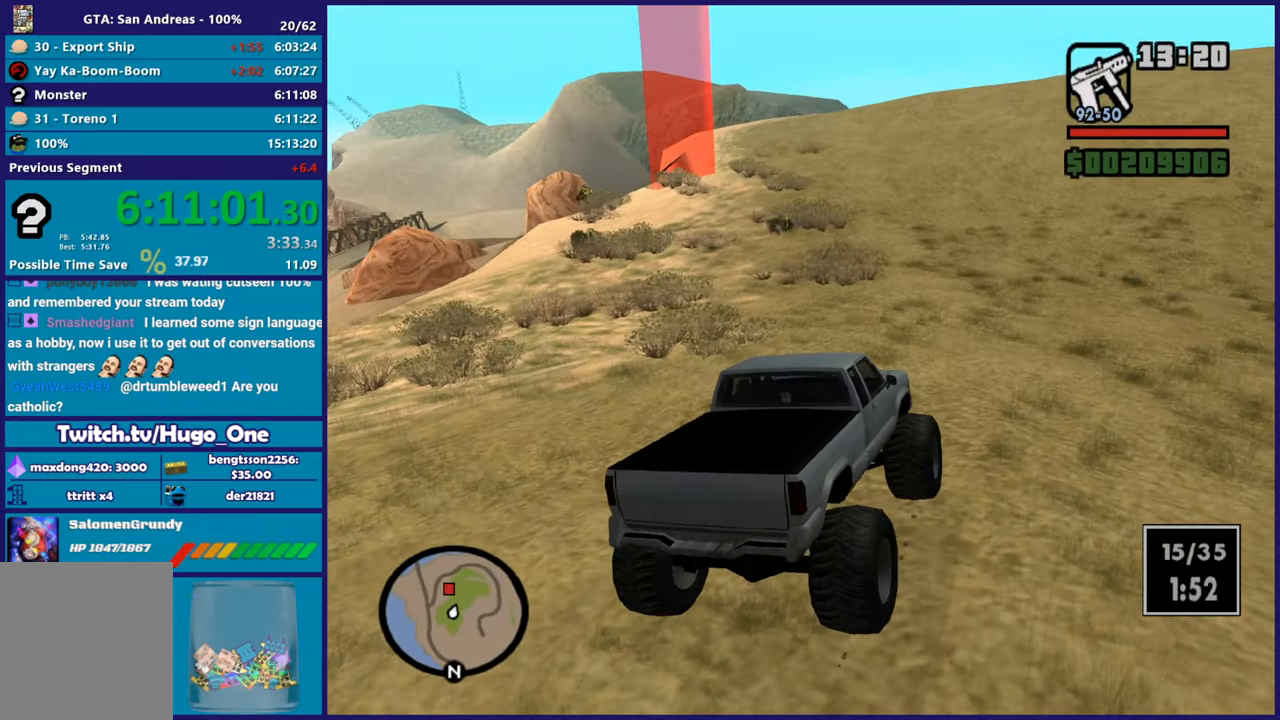
{"buttons": ["R2"], "left_stick": "left", "right_stick": "down-left", "button_events": []}
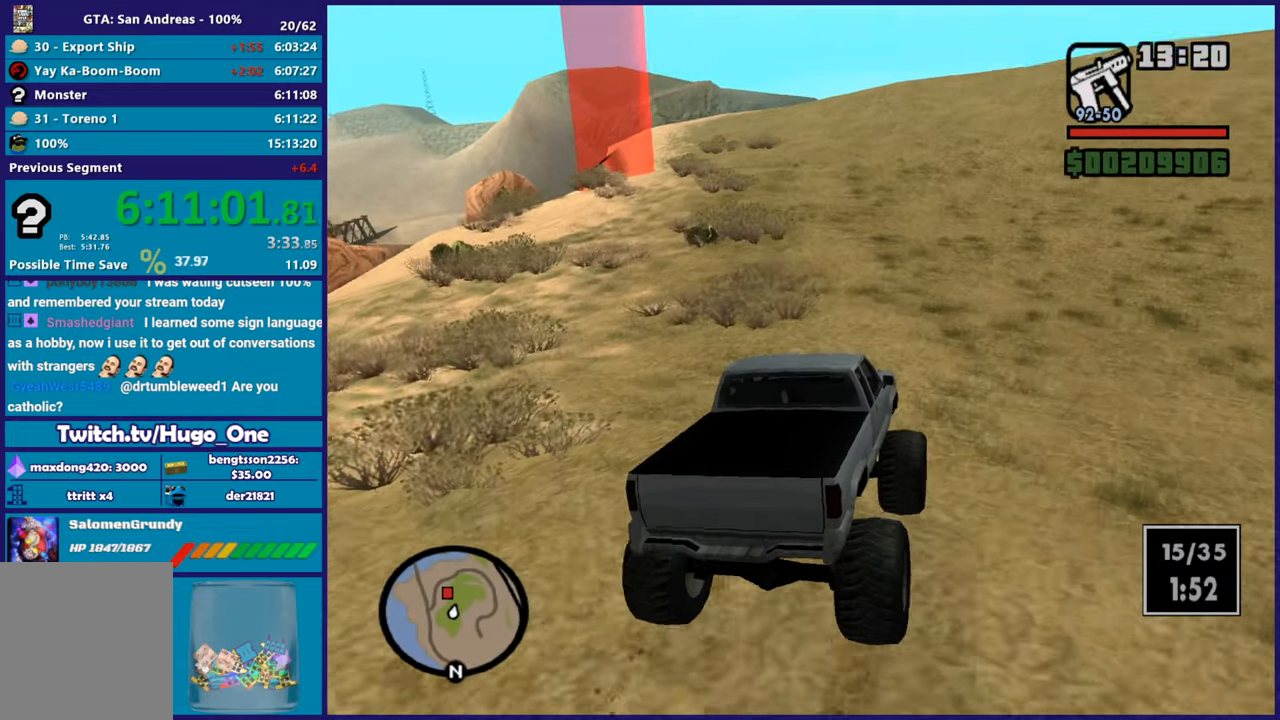
{"buttons": ["R2"], "left_stick": "up-left", "right_stick": "down-left", "button_events": []}
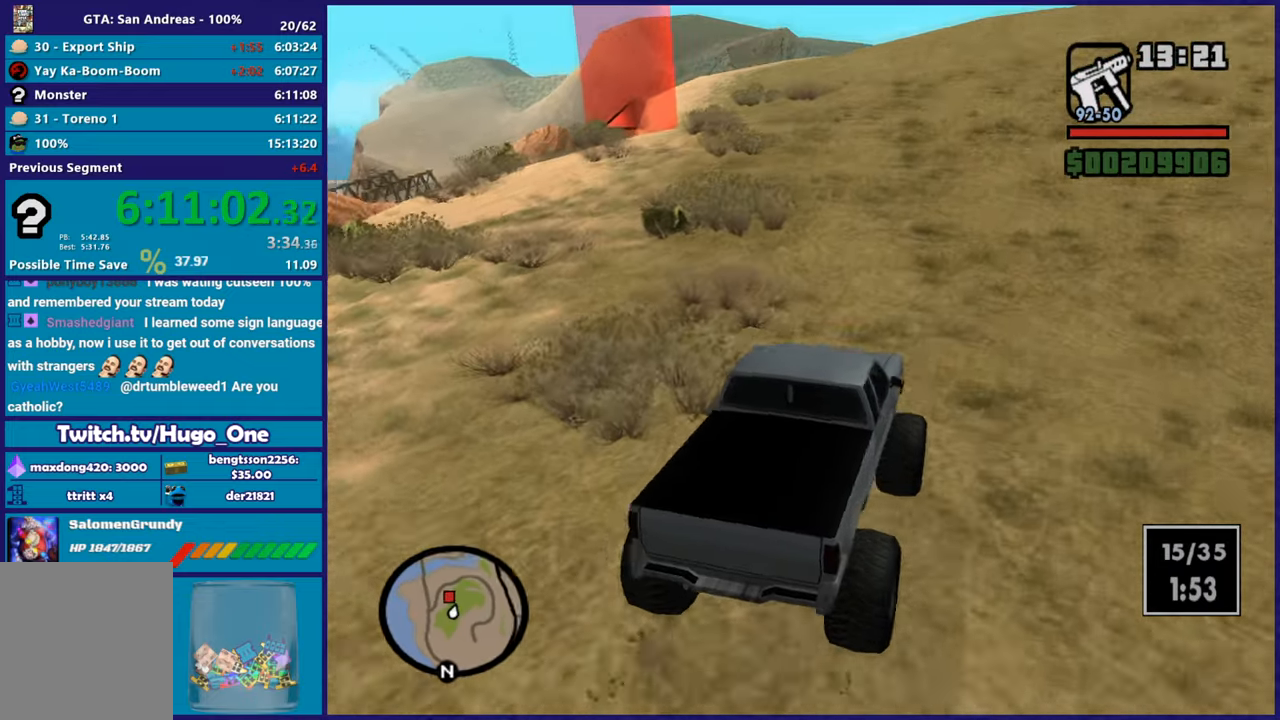
{"buttons": ["R2"], "left_stick": "up-left", "right_stick": "down-left", "button_events": []}
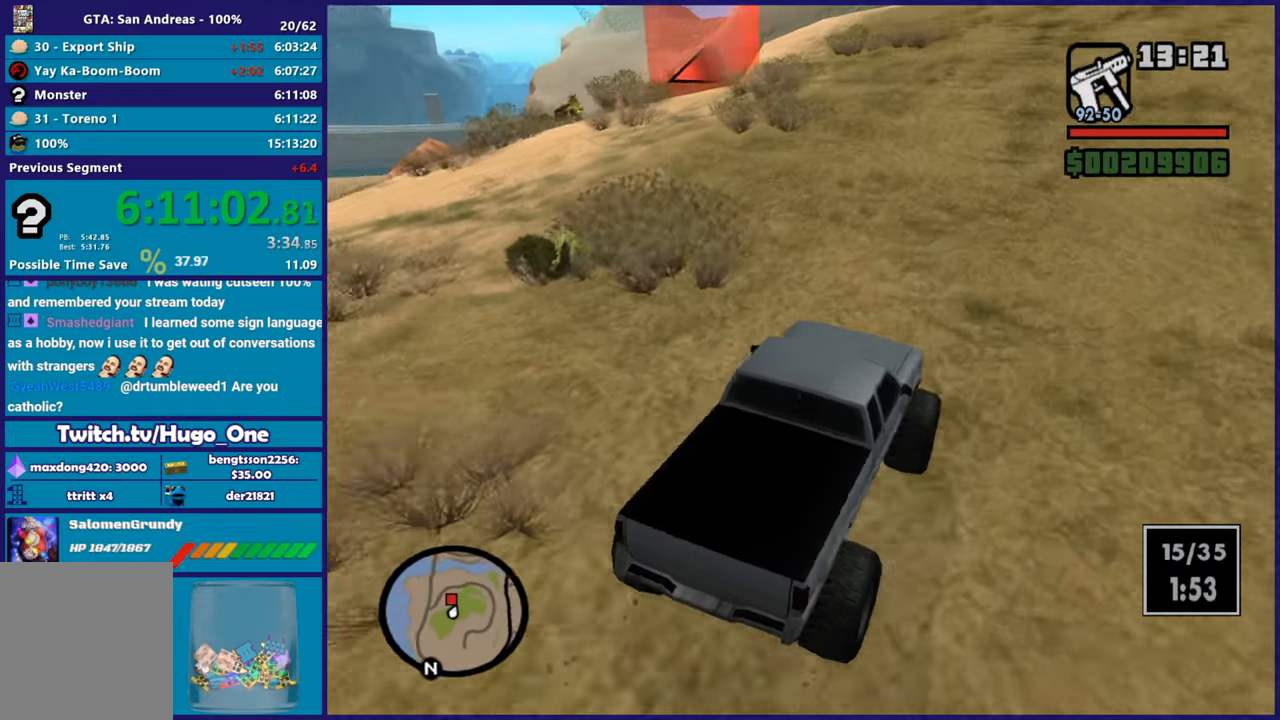
{"buttons": [], "left_stick": "left", "right_stick": "down-left", "button_events": [[184, "R2", "up"]]}
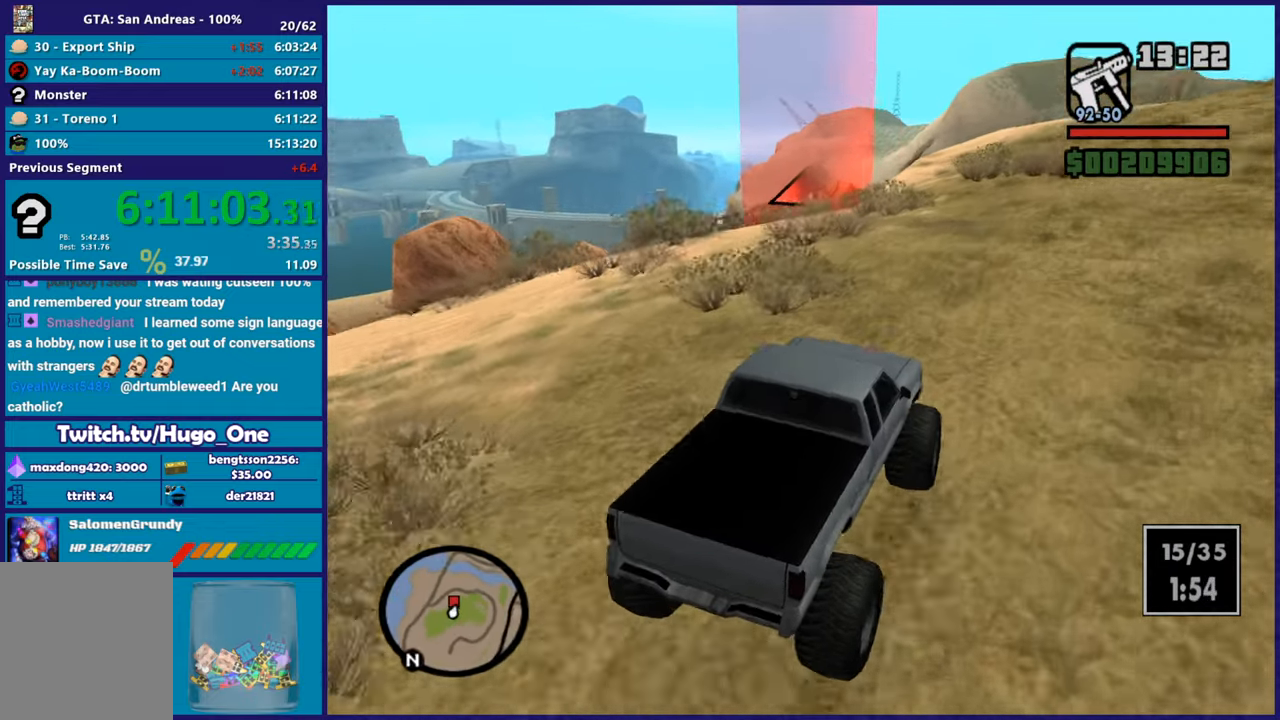
{"buttons": ["R2"], "left_stick": "up-left", "right_stick": "down-left", "button_events": [[334, "R2", "down"]]}
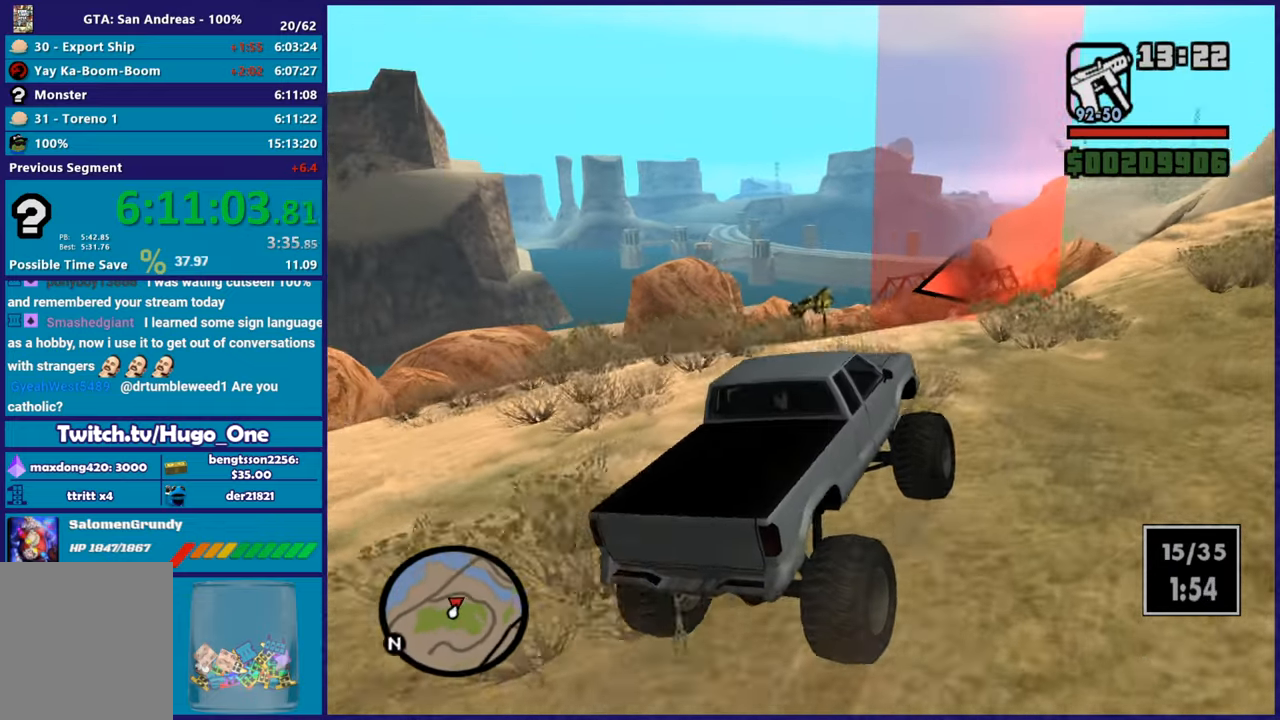
{"buttons": [], "left_stick": "up", "right_stick": "down-left", "button_events": [[67, "R2", "up"]]}
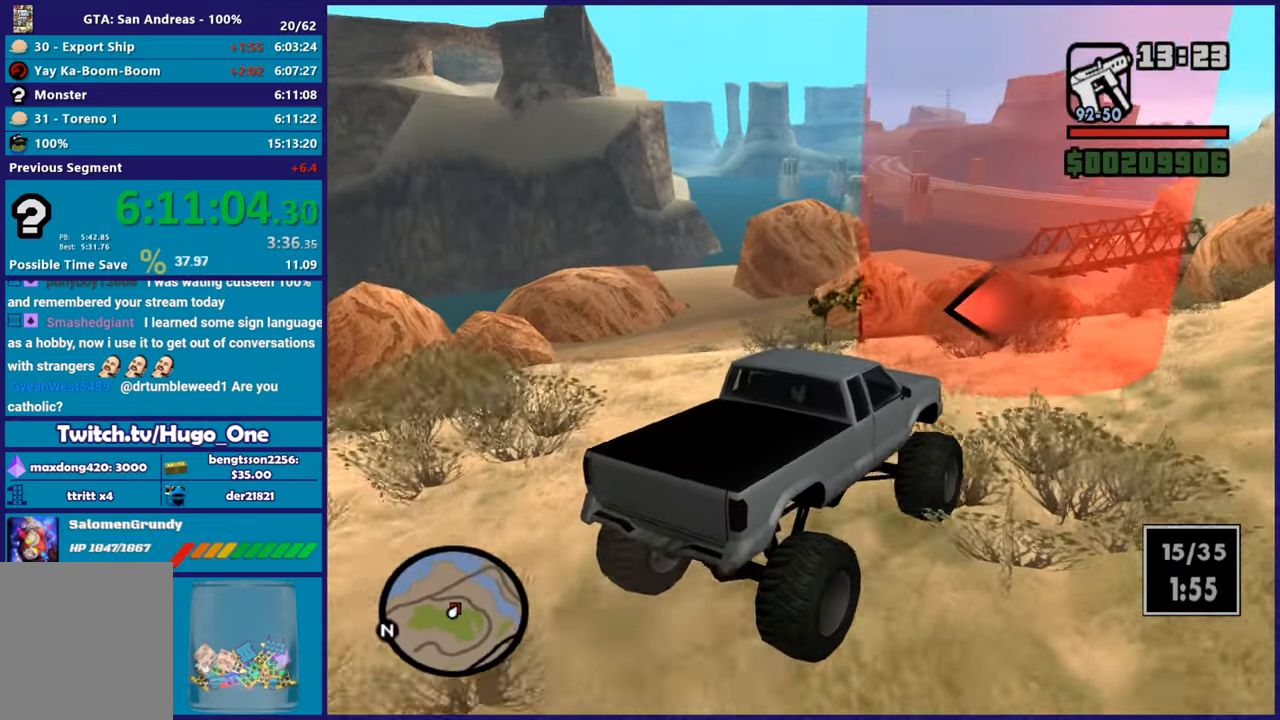
{"buttons": ["L2"], "left_stick": "left", "right_stick": "down-left", "button_events": [[83, "L2", "down"], [217, "L2", "up"], [400, "L2", "down"]]}
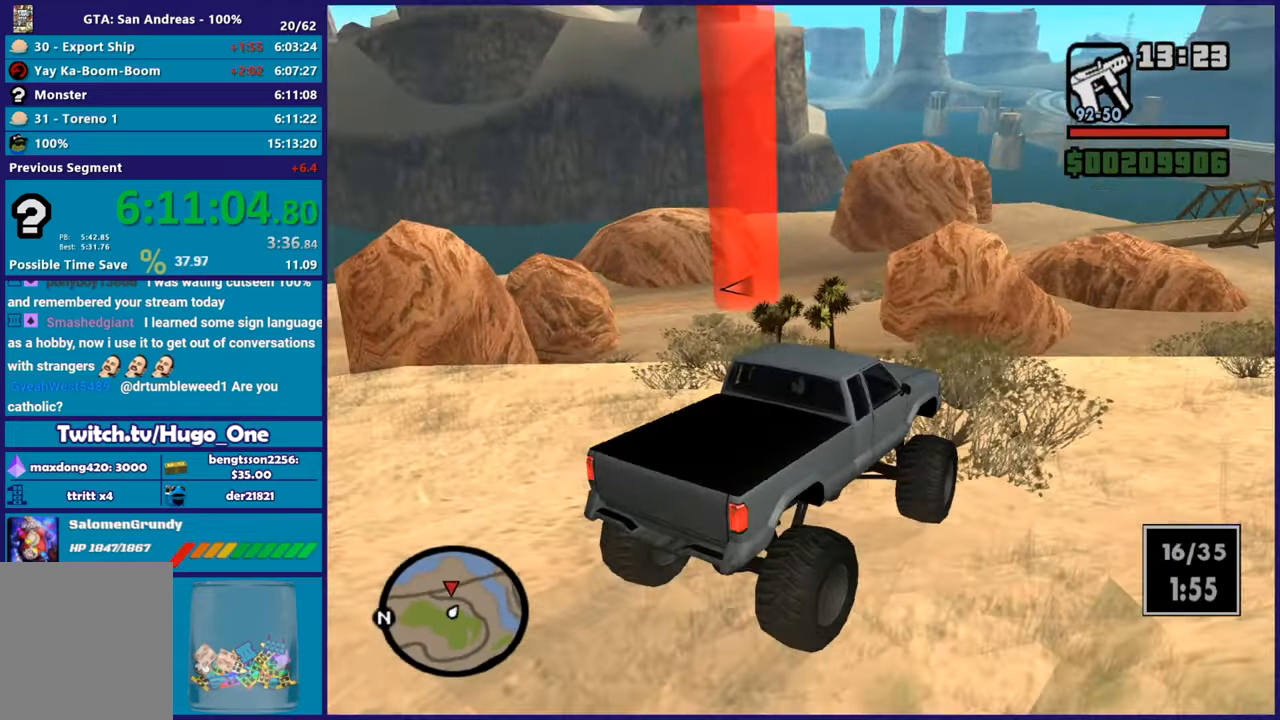
{"buttons": [], "left_stick": "left", "right_stick": "down-left", "button_events": [[50, "L2", "up"]]}
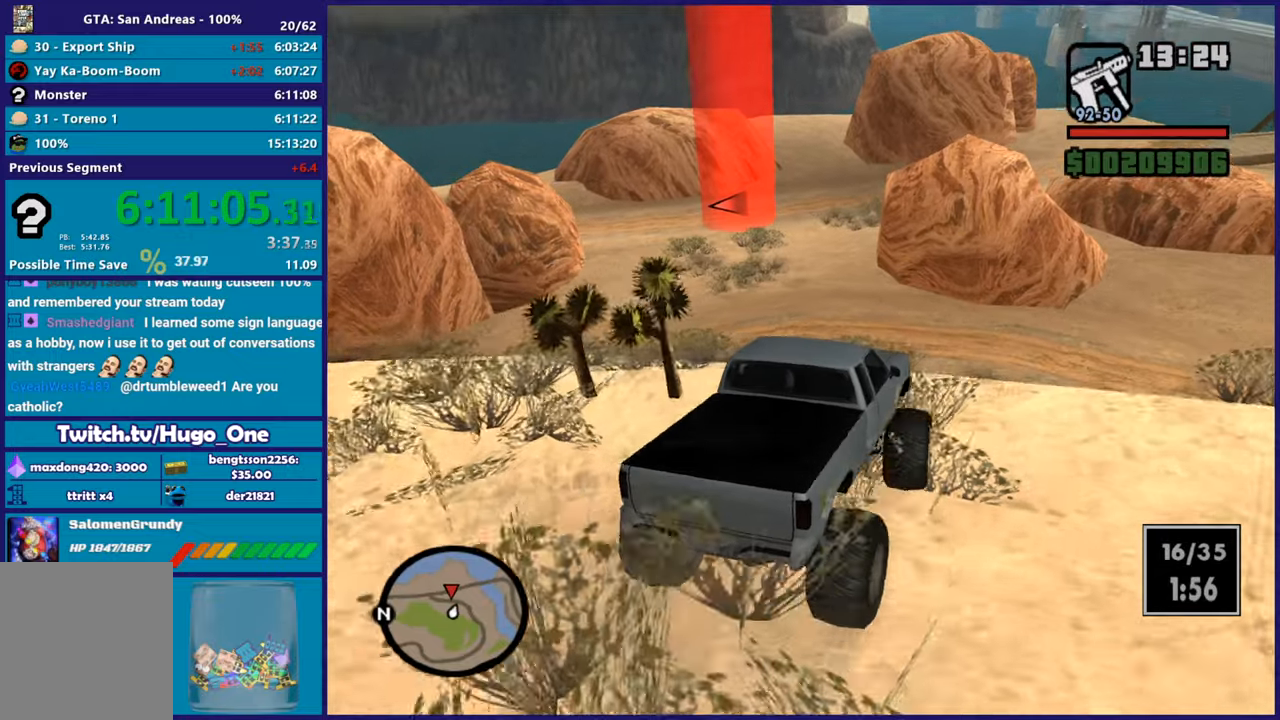
{"buttons": [], "left_stick": "left", "right_stick": "center", "button_events": []}
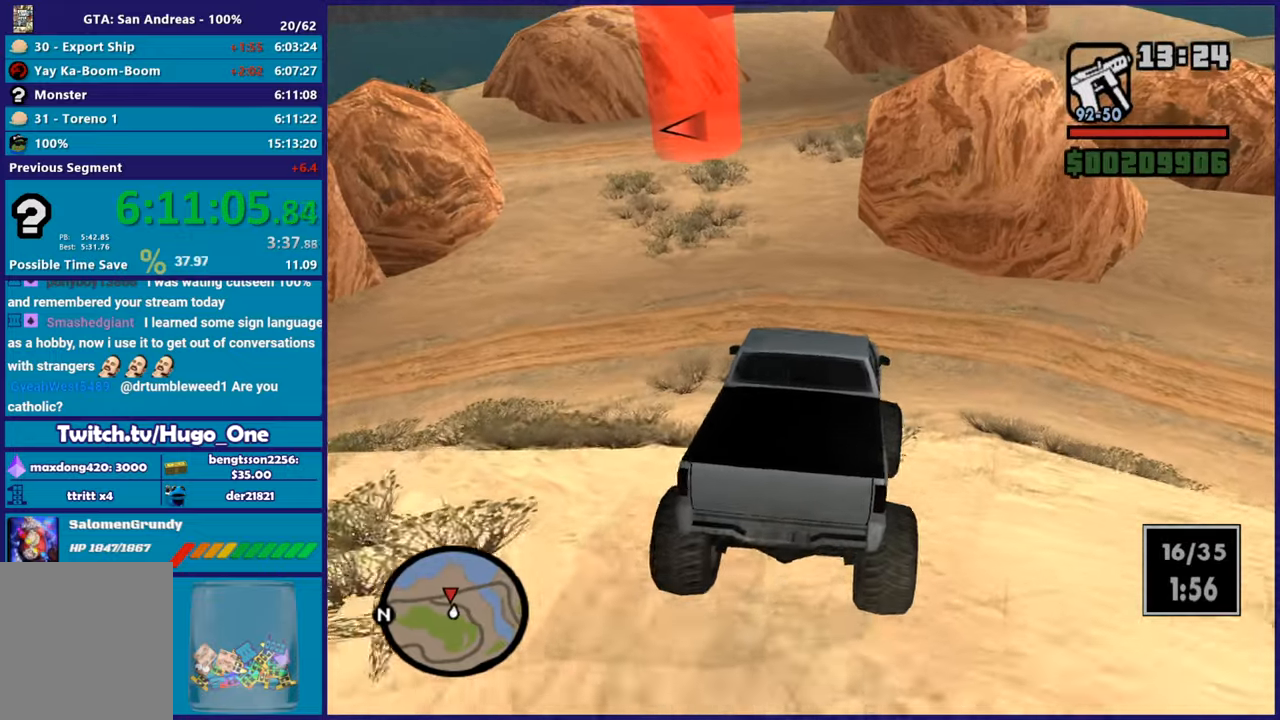
{"buttons": ["L2"], "left_stick": "center", "right_stick": "up", "button_events": [[334, "L2", "down"]]}
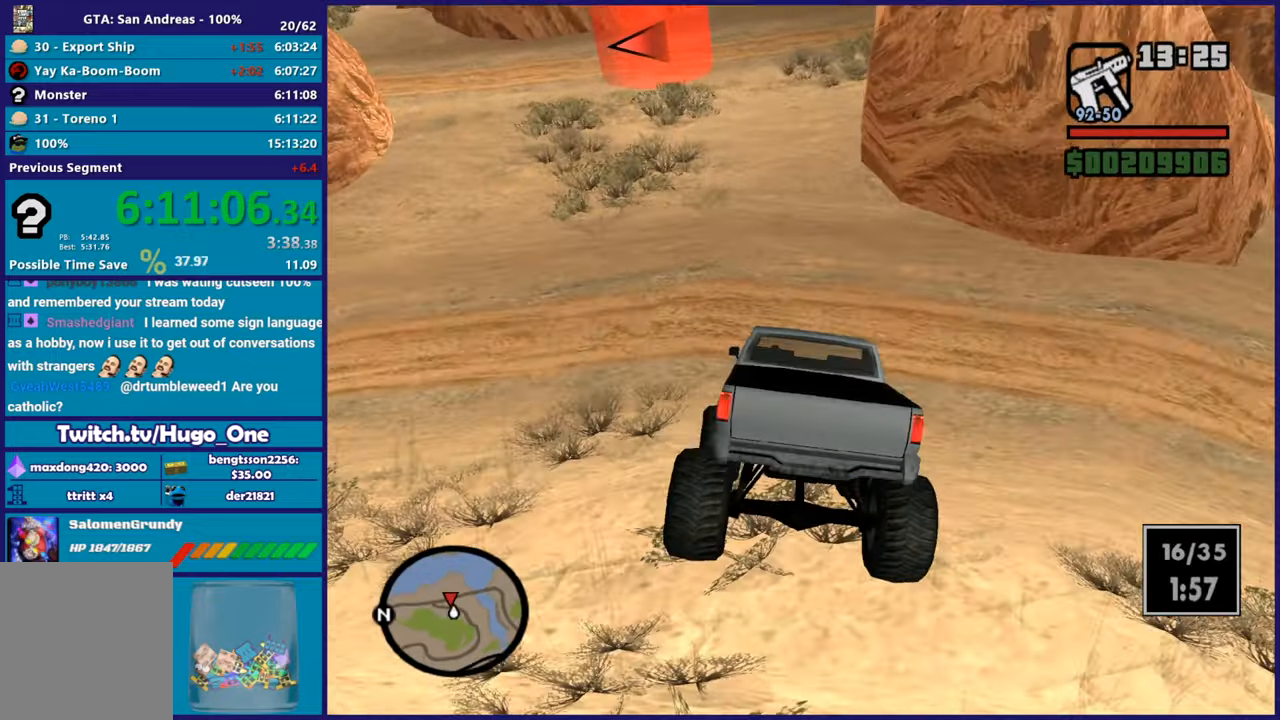
{"buttons": ["L2"], "left_stick": "down-right", "right_stick": "down-left", "button_events": [[33, "L2", "up"], [117, "L2", "down"]]}
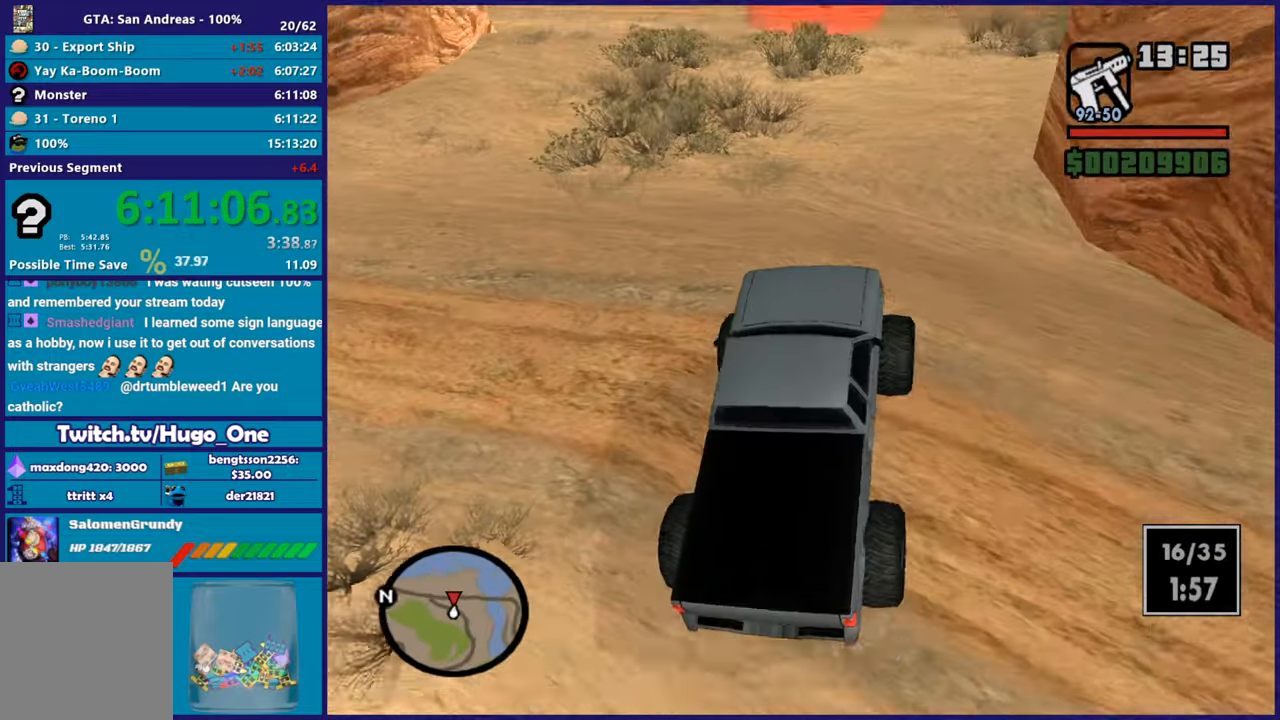
{"buttons": ["R2"], "left_stick": "down-right", "right_stick": "left", "button_events": [[201, "L2", "up"], [201, "R2", "down"]]}
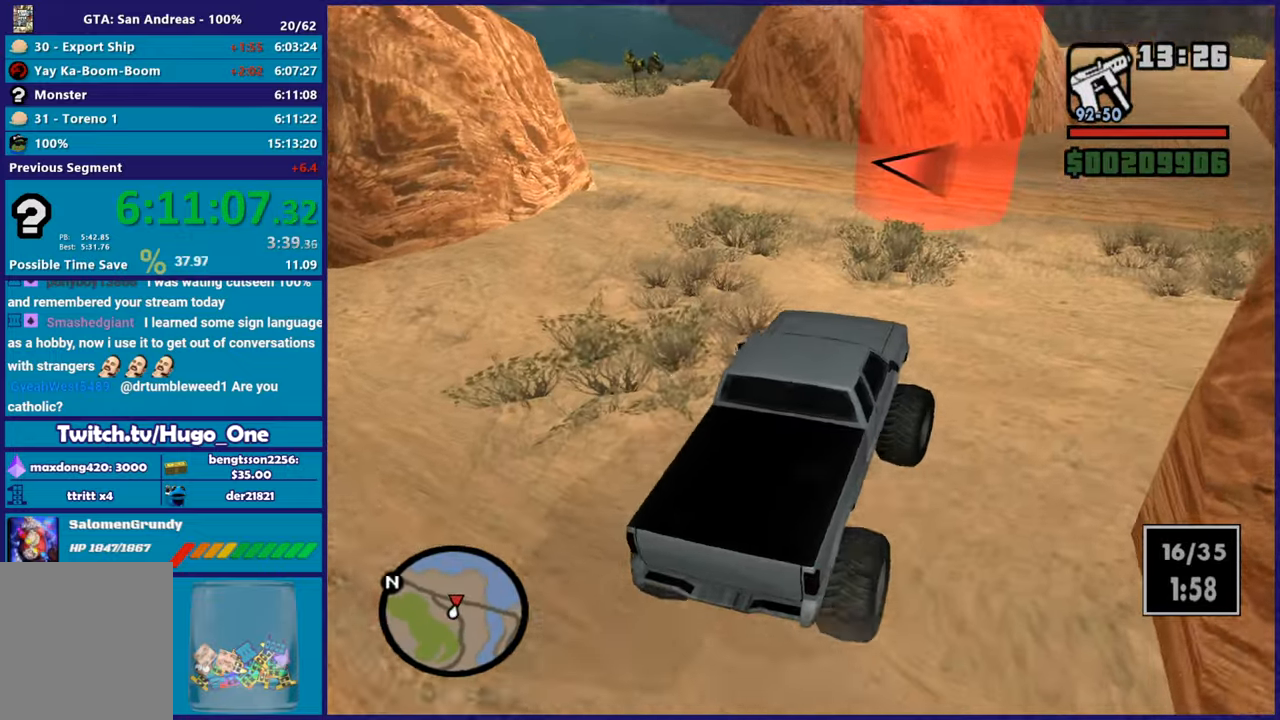
{"buttons": ["R2"], "left_stick": "left", "right_stick": "left", "button_events": []}
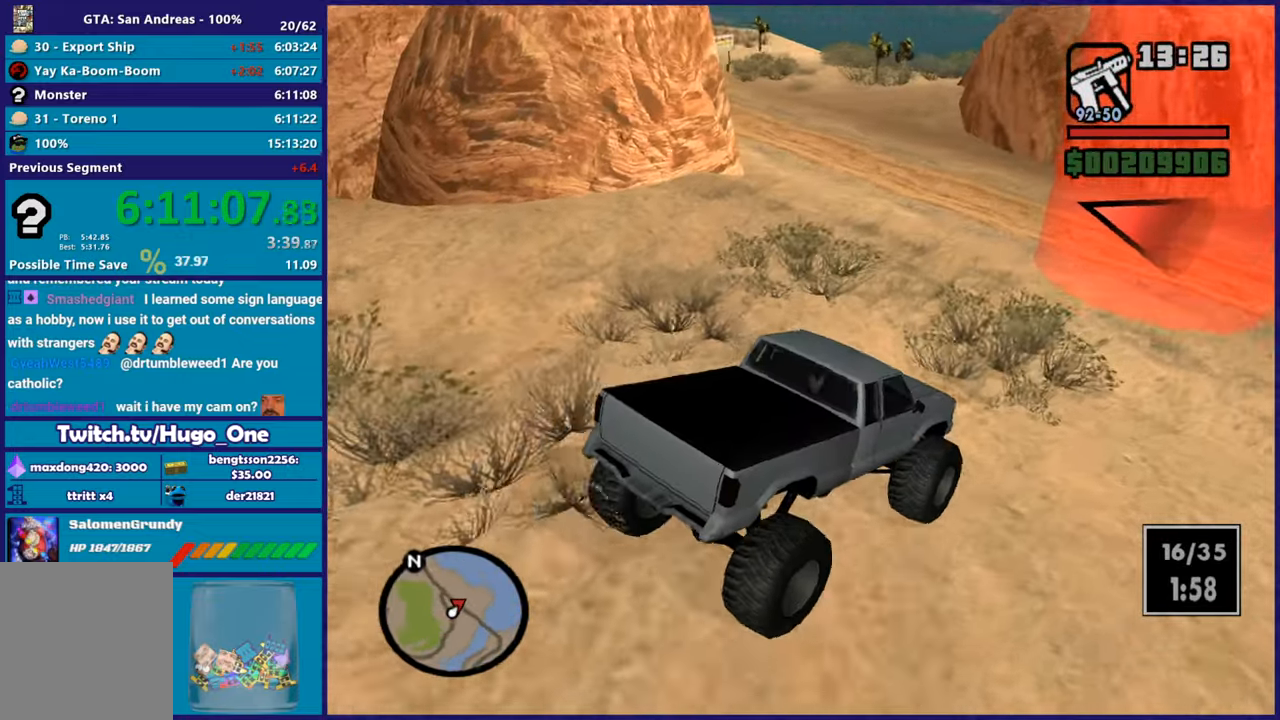
{"buttons": [], "left_stick": "left", "right_stick": "down-left", "button_events": [[217, "R2", "up"]]}
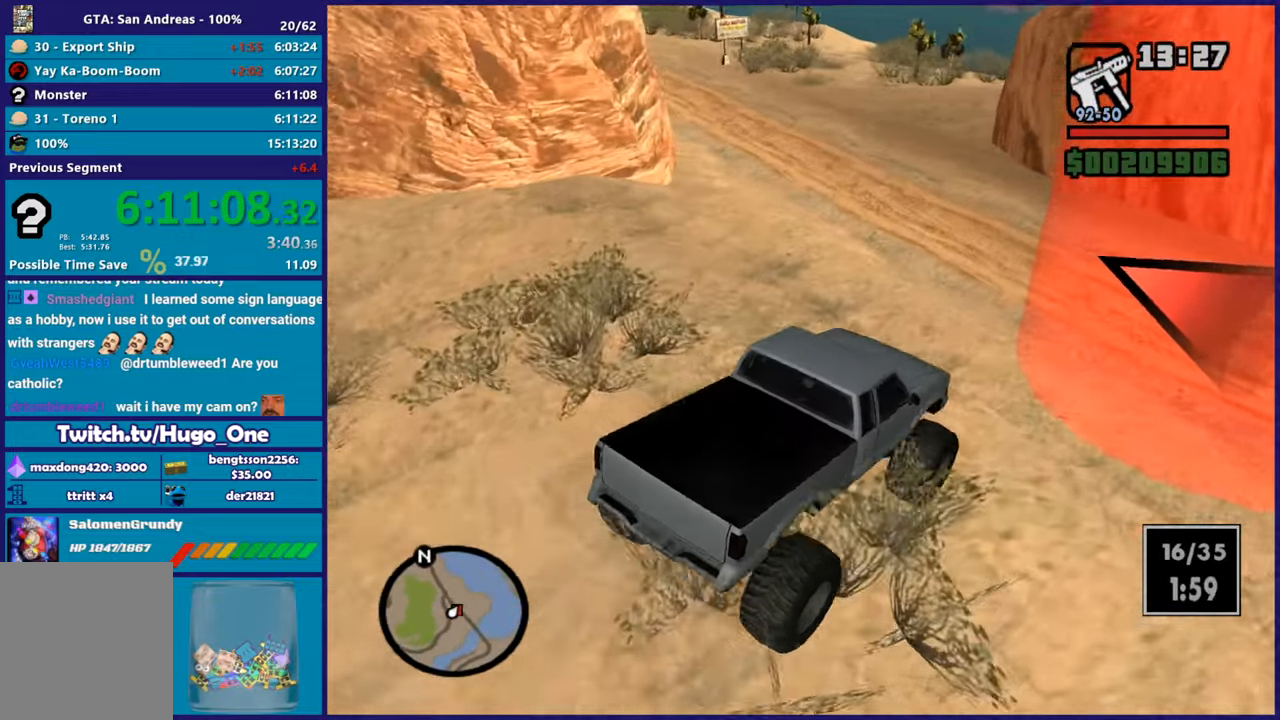
{"buttons": [], "left_stick": "left", "right_stick": "up-left", "button_events": []}
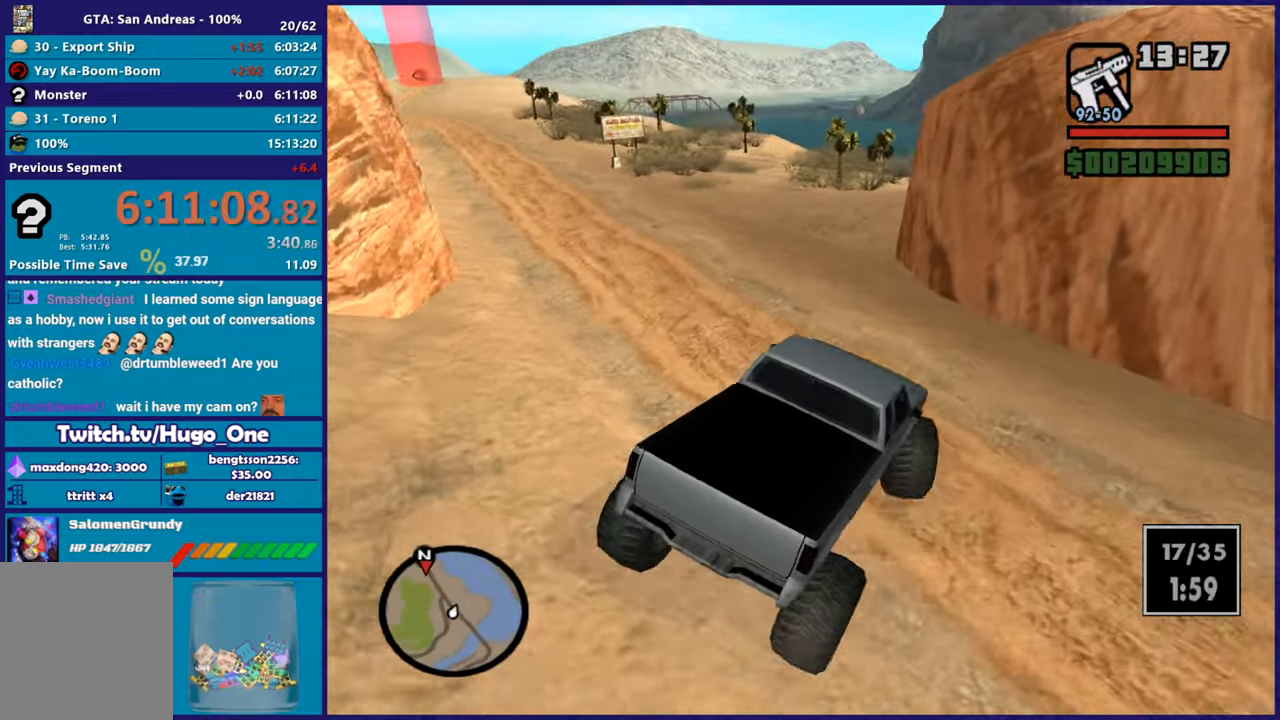
{"buttons": [], "left_stick": "left", "right_stick": "left", "button_events": []}
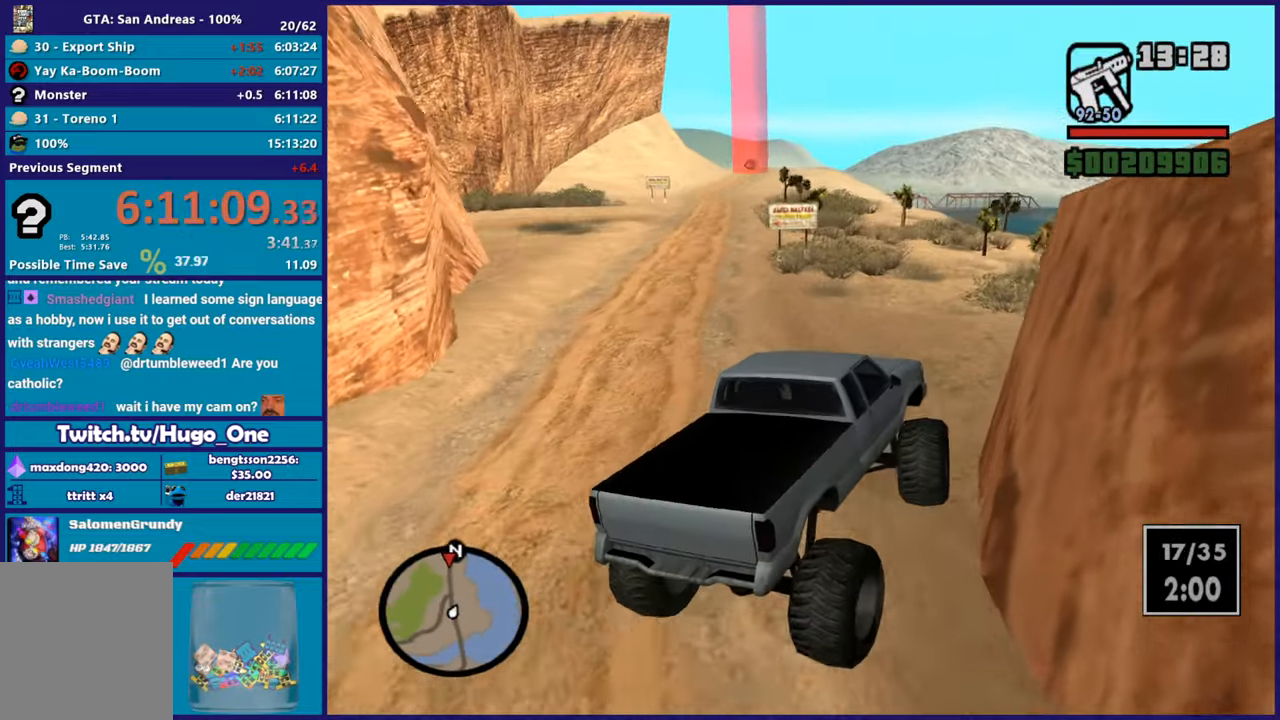
{"buttons": ["R2"], "left_stick": "center", "right_stick": "center", "button_events": [[250, "R2", "down"]]}
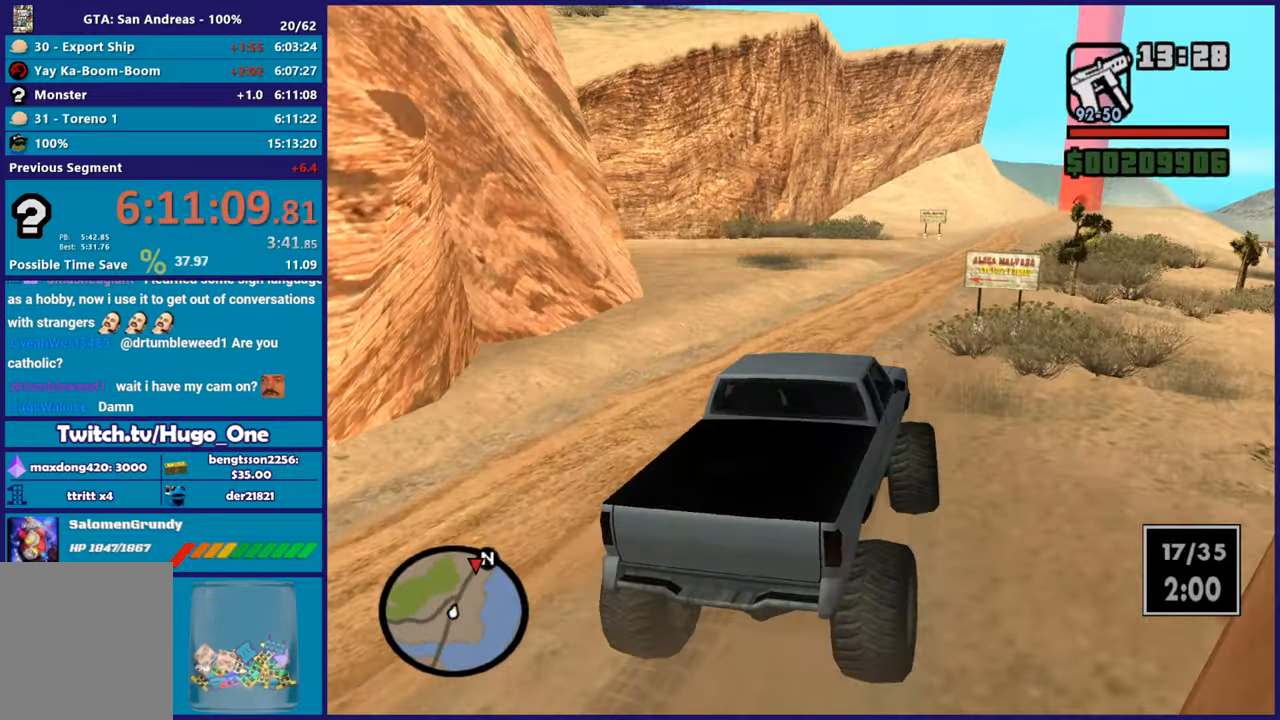
{"buttons": ["R2"], "left_stick": "right", "right_stick": "up-right", "button_events": []}
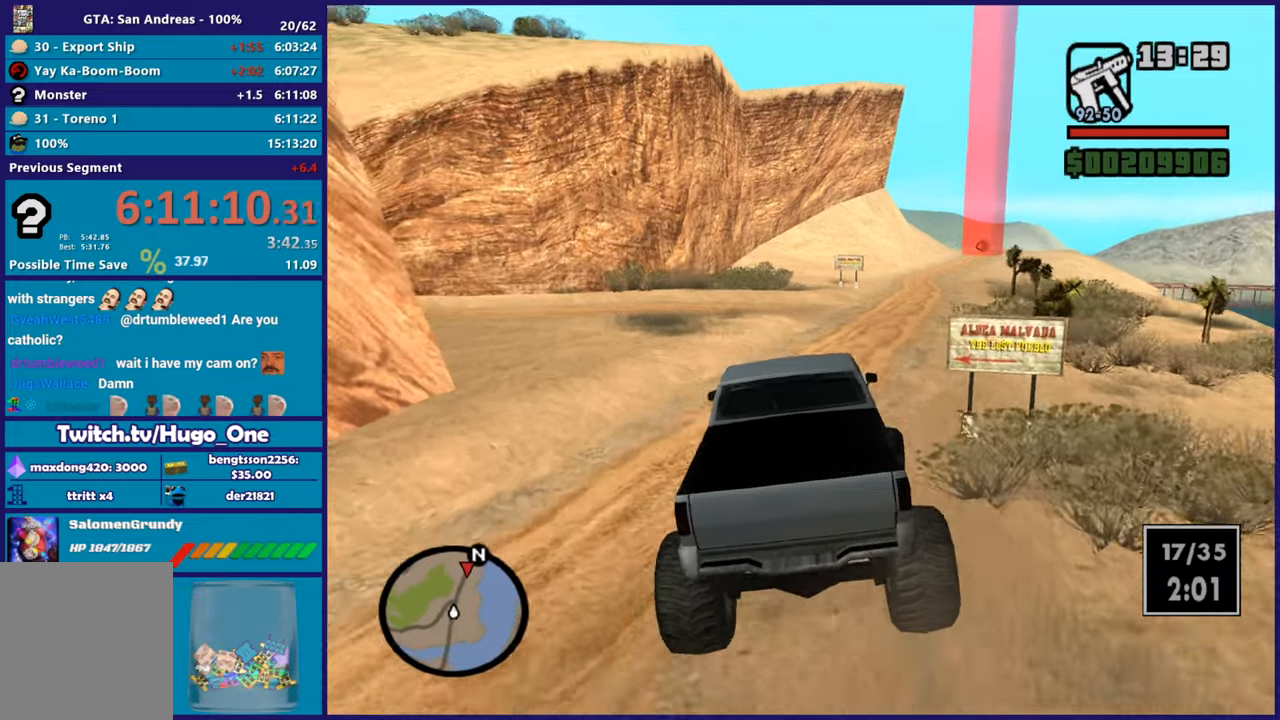
{"buttons": ["R2"], "left_stick": "center", "right_stick": "center", "button_events": []}
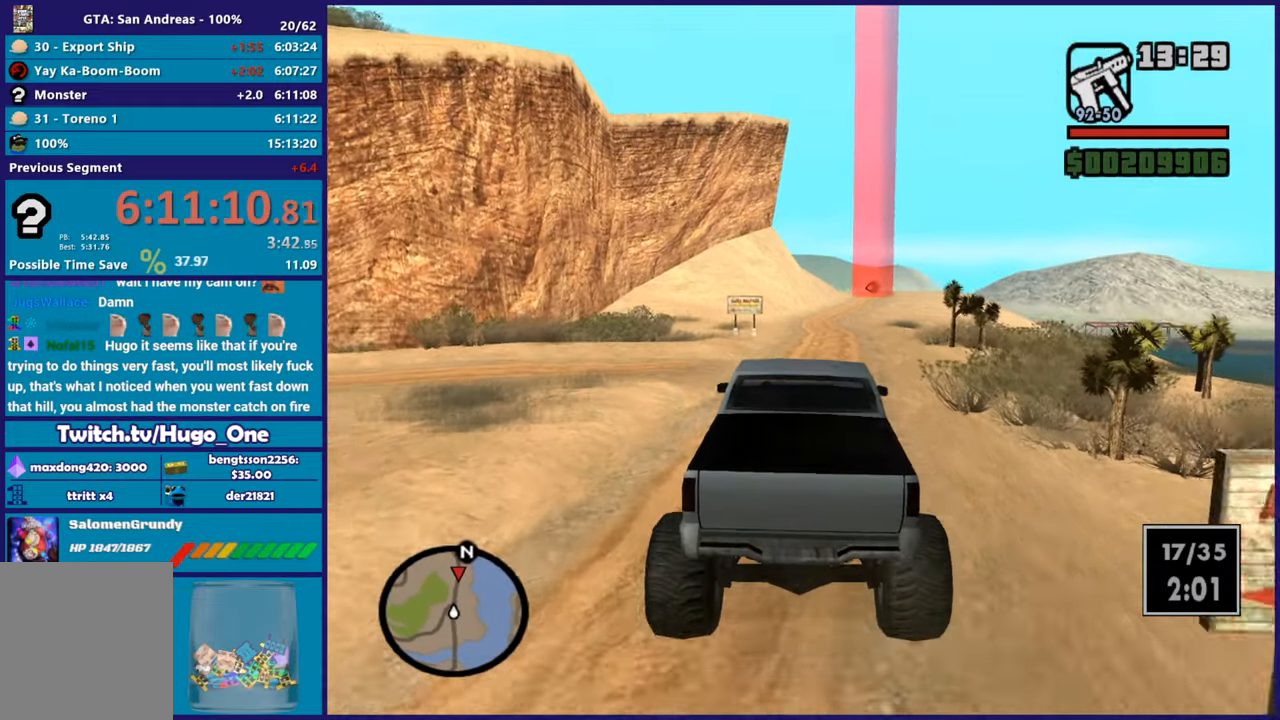
{"buttons": ["R2"], "left_stick": "center", "right_stick": "center", "button_events": []}
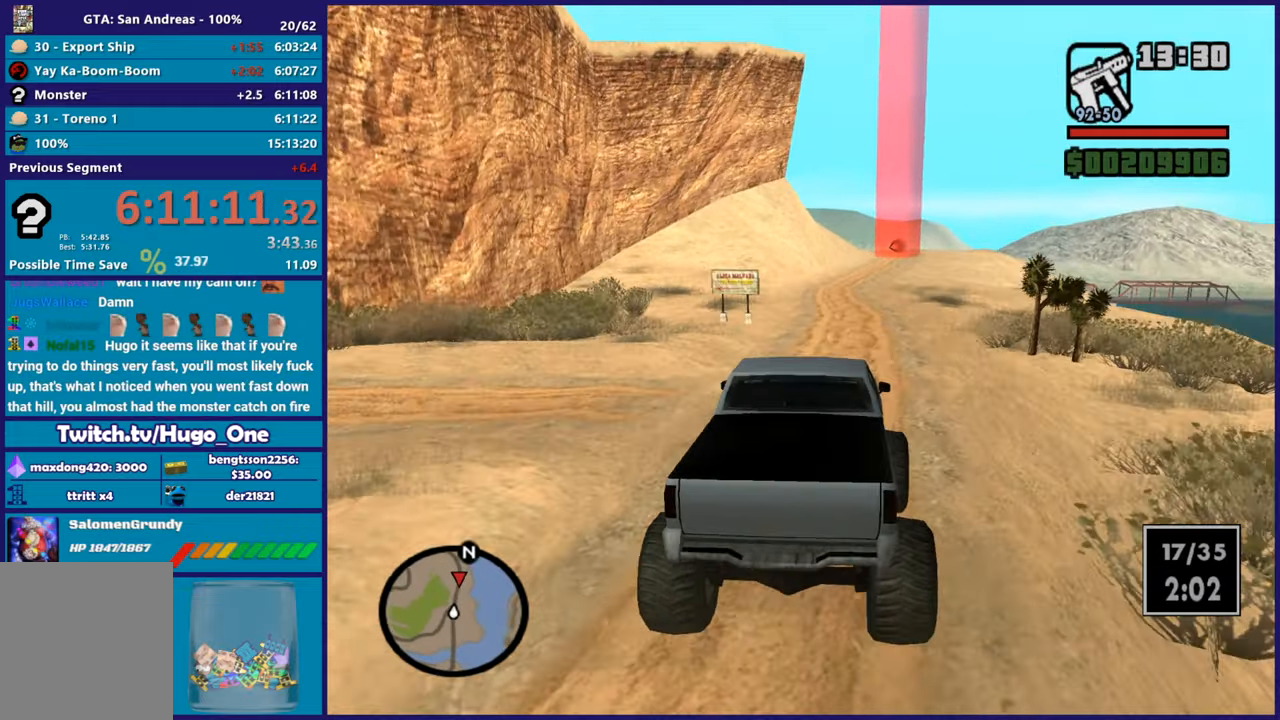
{"buttons": ["R2"], "left_stick": "right", "right_stick": "center", "button_events": []}
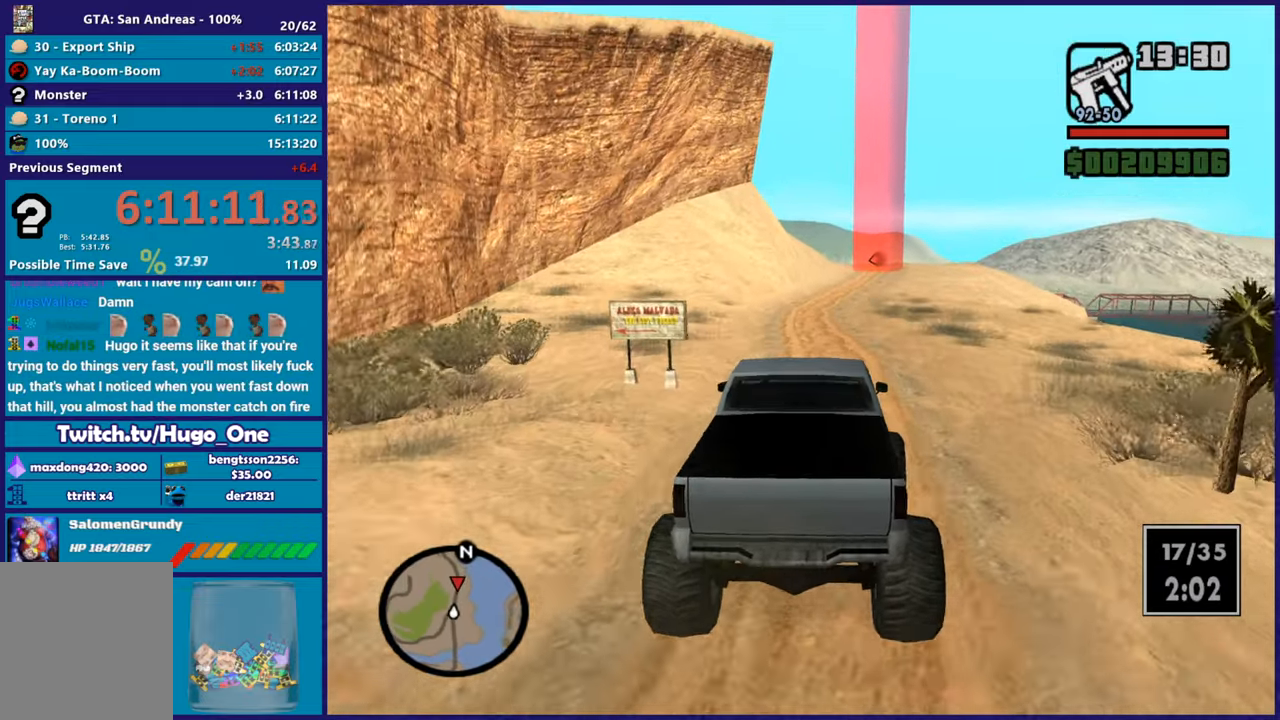
{"buttons": ["R2"], "left_stick": "center", "right_stick": "center", "button_events": []}
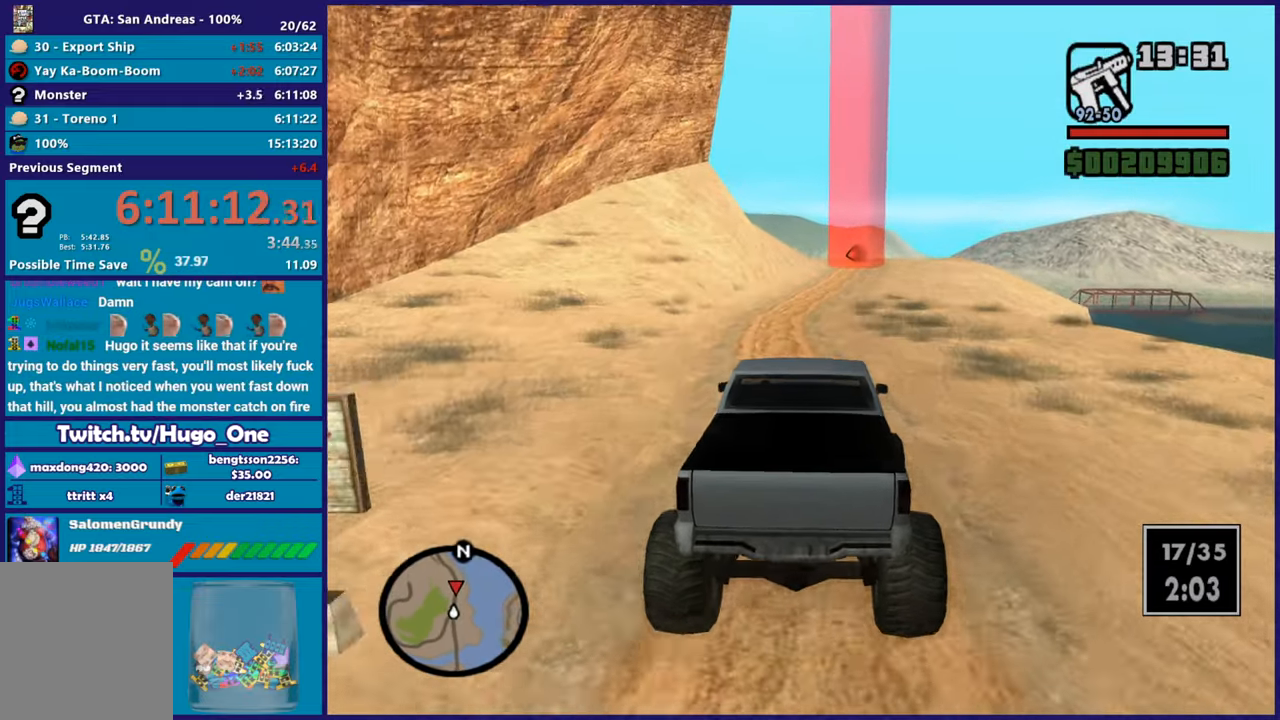
{"buttons": ["R2"], "left_stick": "center", "right_stick": "down-left", "button_events": []}
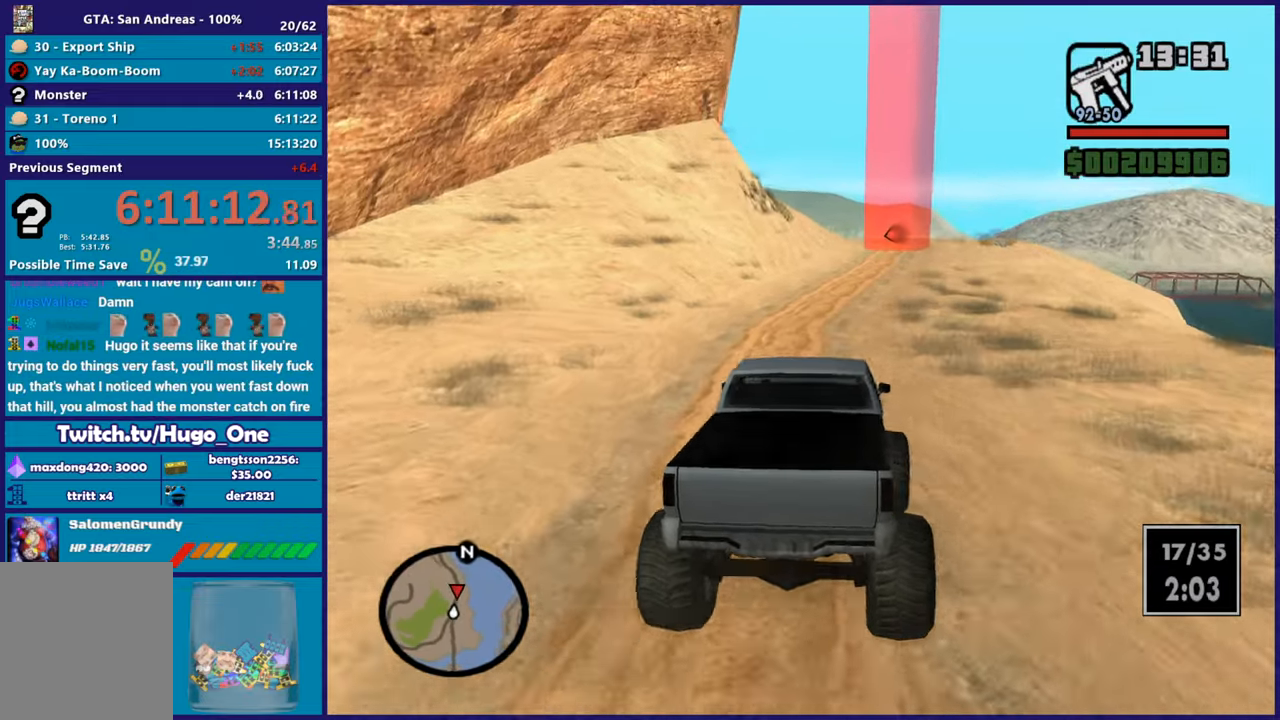
{"buttons": ["R2"], "left_stick": "right", "right_stick": "up-left", "button_events": []}